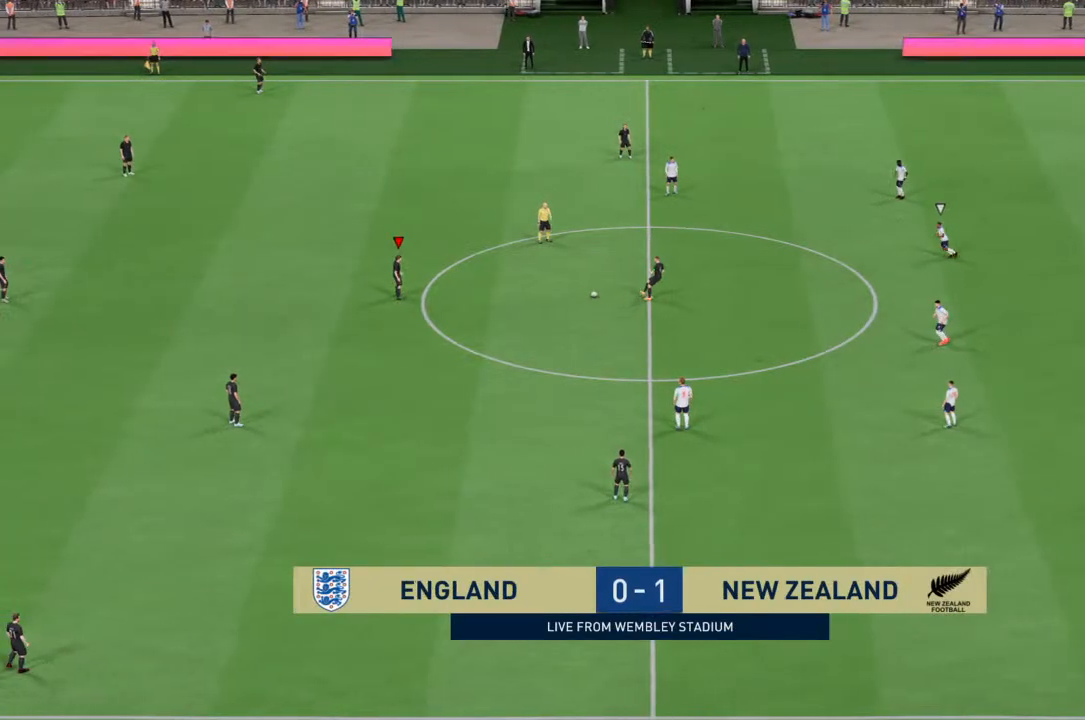
Gameplay with a controller (PlayStation layout); each line is a JSON object with the inputs held at the frame after it. "events" lists button and stick changes between this image and that frame as [ms after this image, input, new state], when the widget could be followed in between. Not read: L3 R3.
{"buttons": [], "left_stick": "down", "right_stick": "center", "events": [[267, "CROSS", "down"], [333, "left_stick", "down"], [367, "CROSS", "up"]]}
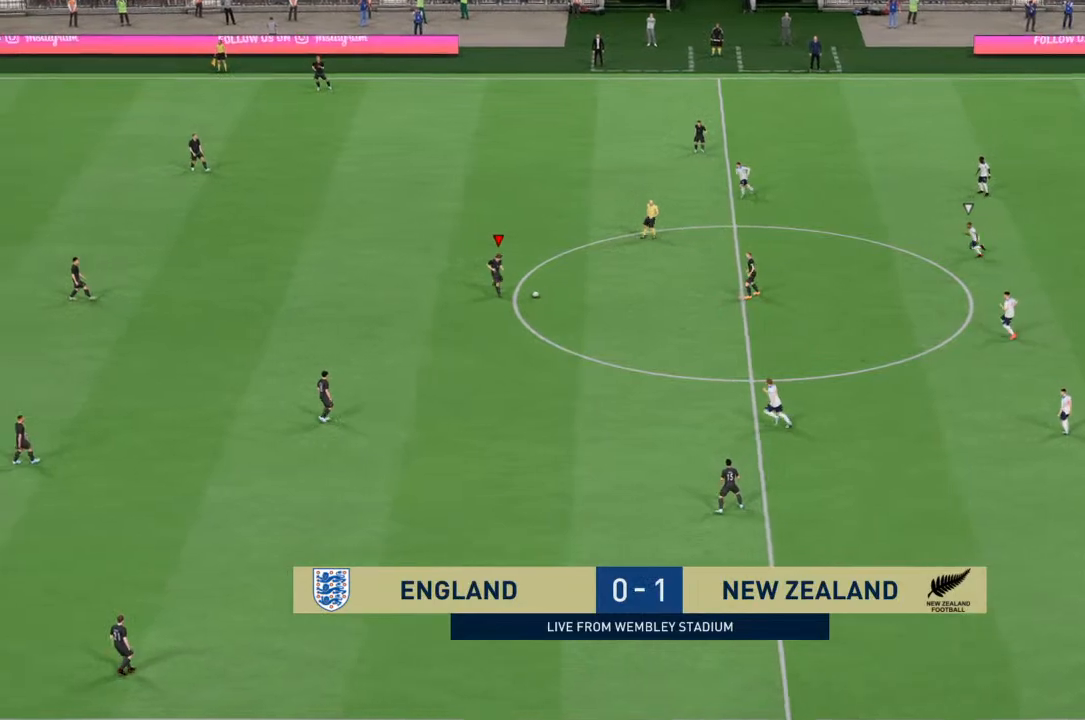
{"buttons": [], "left_stick": "center", "right_stick": "center", "events": [[300, "left_stick", "center"]]}
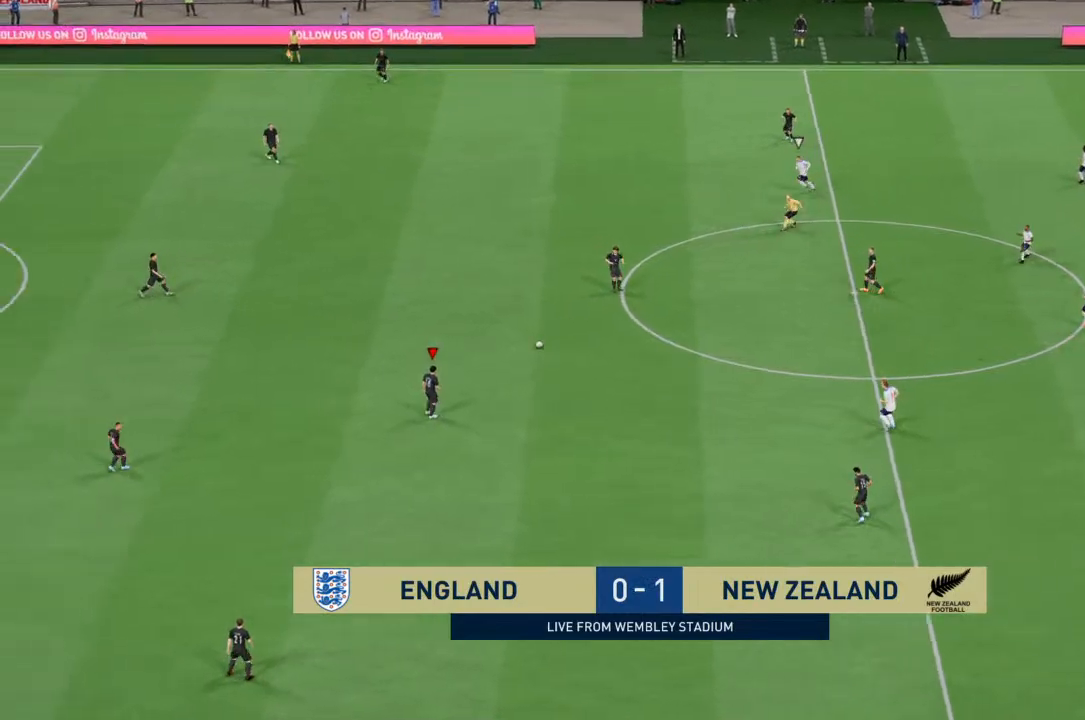
{"buttons": [], "left_stick": "down-right", "right_stick": "center", "events": [[333, "left_stick", "down"], [433, "left_stick", "down-right"]]}
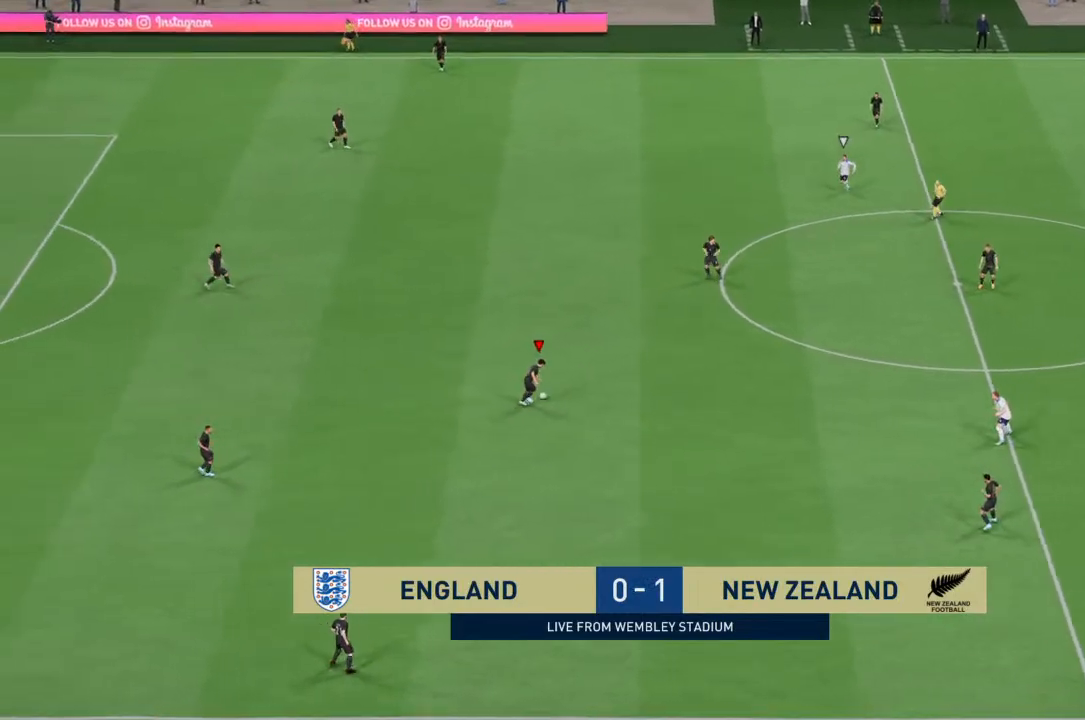
{"buttons": [], "left_stick": "down-right", "right_stick": "center", "events": [[400, "CROSS", "down"], [500, "CROSS", "up"]]}
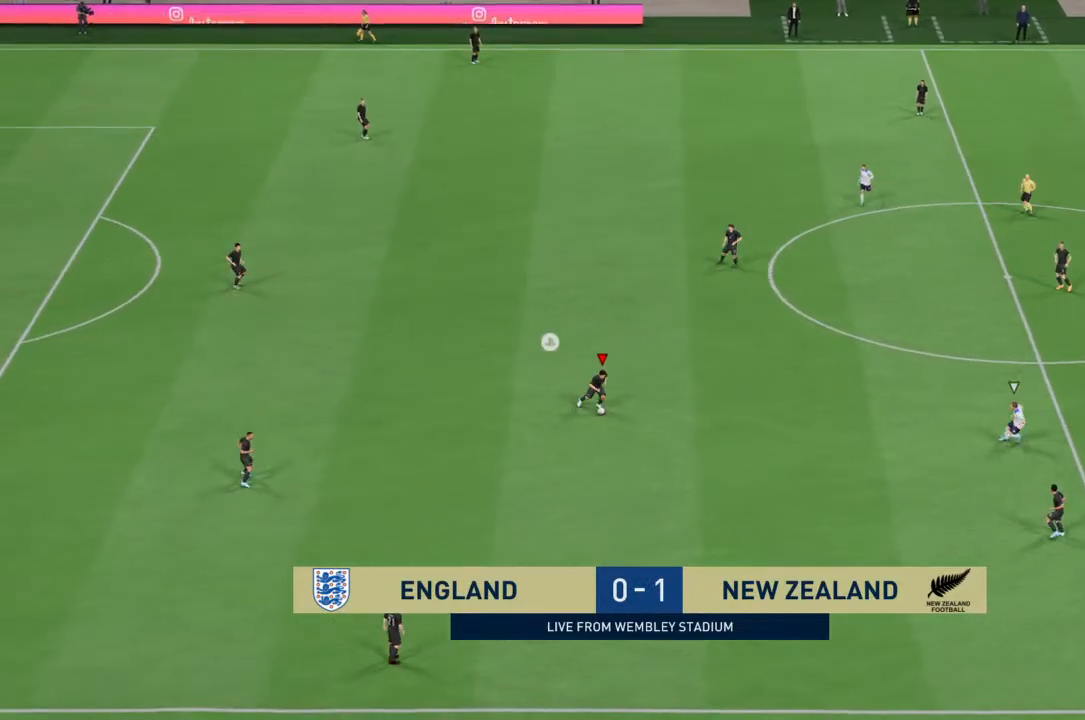
{"buttons": [], "left_stick": "down-right", "right_stick": "center", "events": []}
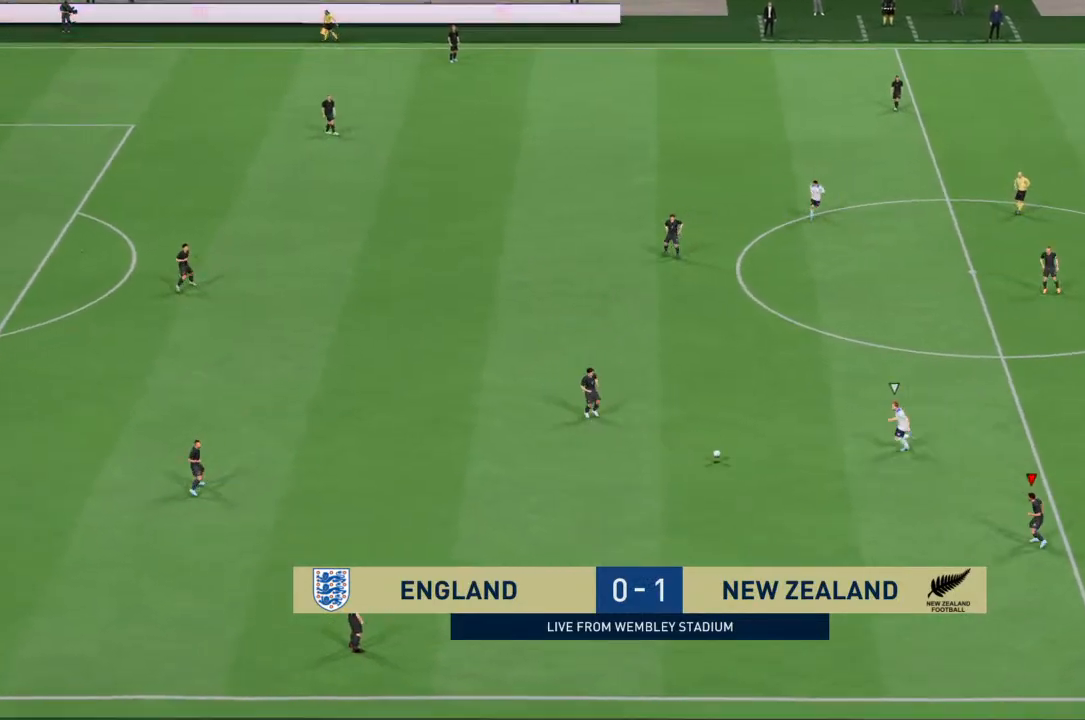
{"buttons": [], "left_stick": "down-right", "right_stick": "center", "events": []}
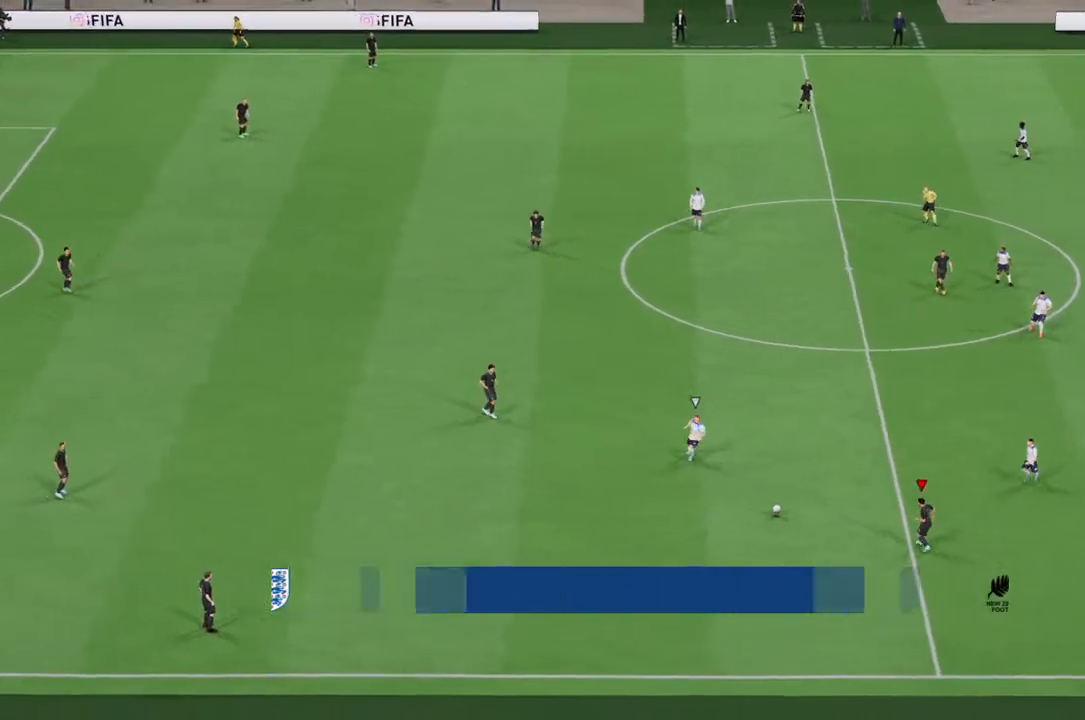
{"buttons": [], "left_stick": "left", "right_stick": "center", "events": [[133, "left_stick", "up-right"], [300, "left_stick", "left"]]}
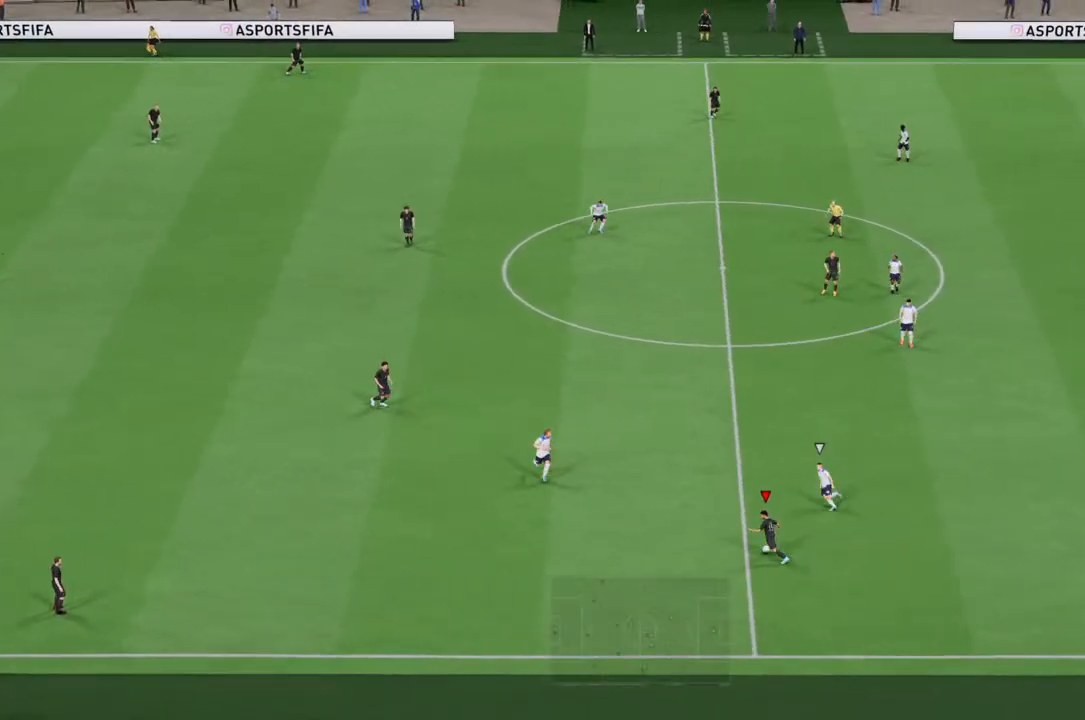
{"buttons": [], "left_stick": "down-left", "right_stick": "center", "events": [[133, "left_stick", "up-right"], [333, "left_stick", "left"], [433, "left_stick", "down-left"]]}
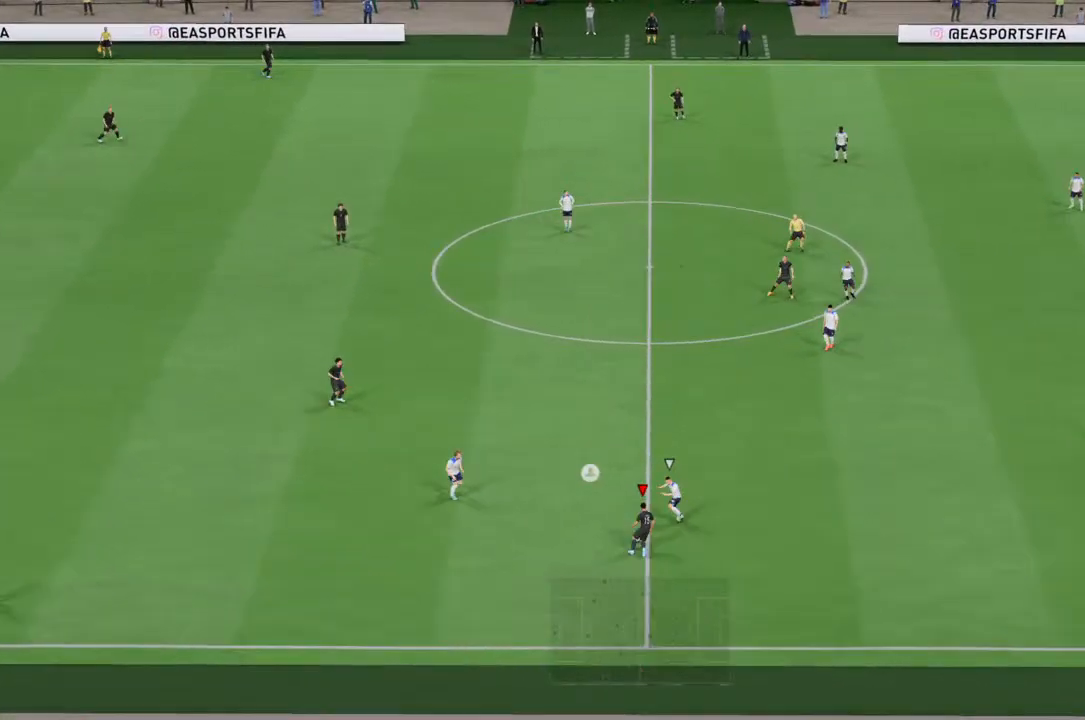
{"buttons": [], "left_stick": "down-right", "right_stick": "center", "events": [[33, "left_stick", "down"], [400, "left_stick", "down-right"]]}
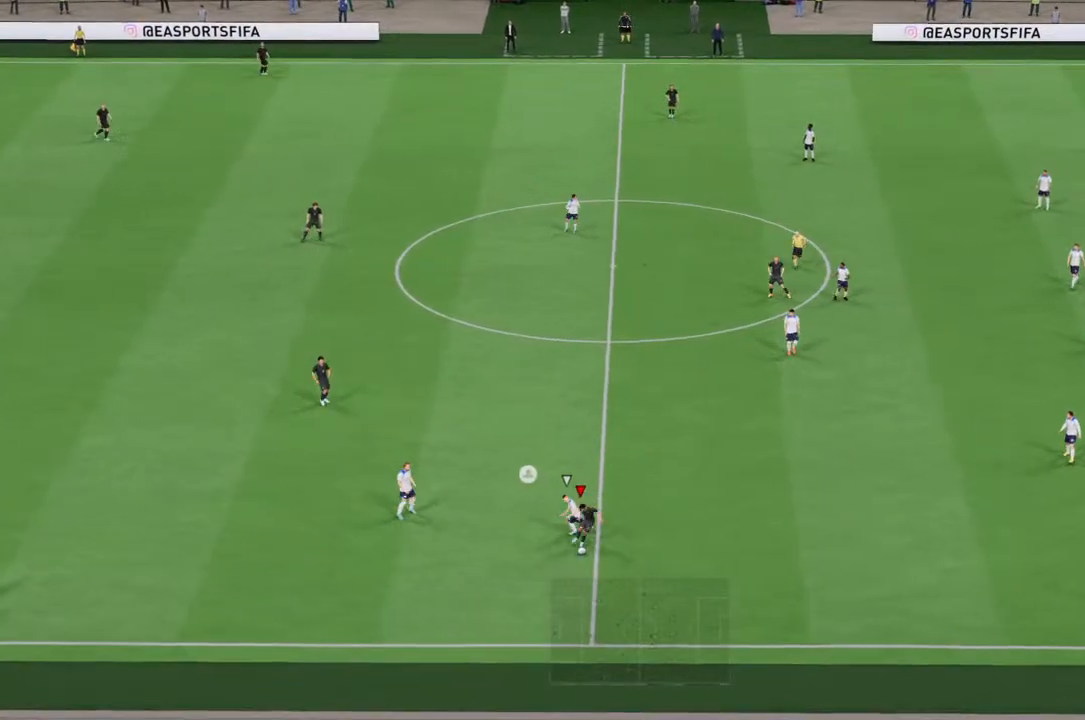
{"buttons": ["R2"], "left_stick": "right", "right_stick": "center", "events": [[67, "left_stick", "right"], [300, "R2", "down"]]}
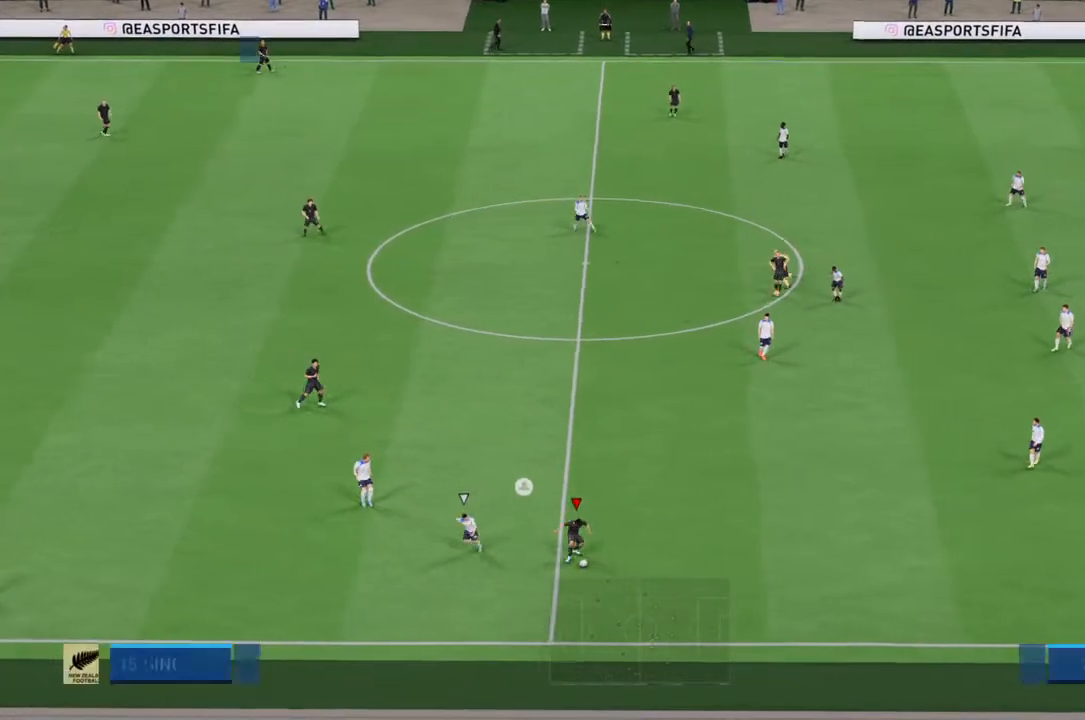
{"buttons": ["R2"], "left_stick": "right", "right_stick": "center", "events": []}
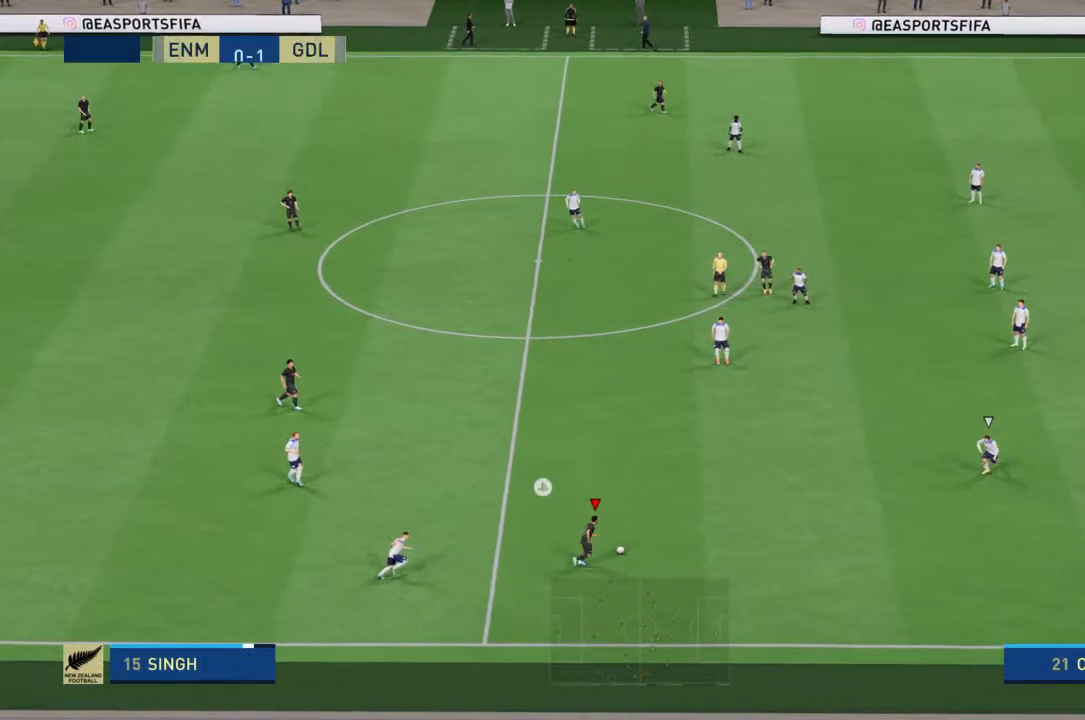
{"buttons": ["R2"], "left_stick": "right", "right_stick": "down-right", "events": [[467, "right_stick", "down-right"]]}
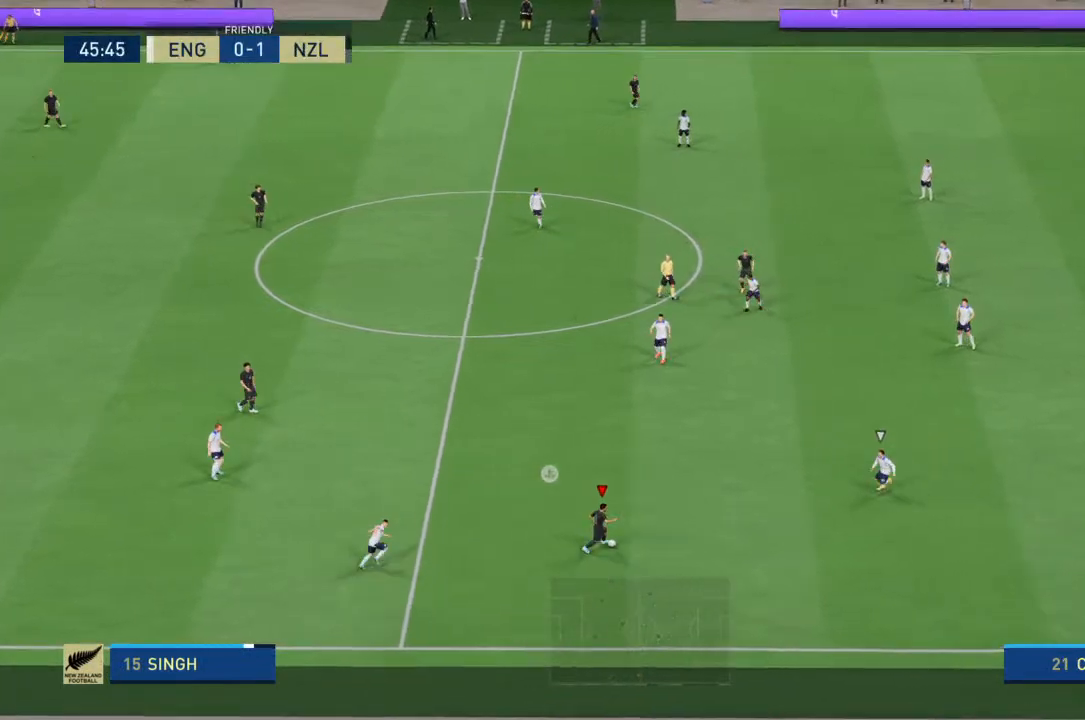
{"buttons": ["R2"], "left_stick": "right", "right_stick": "center", "events": [[500, "right_stick", "center"]]}
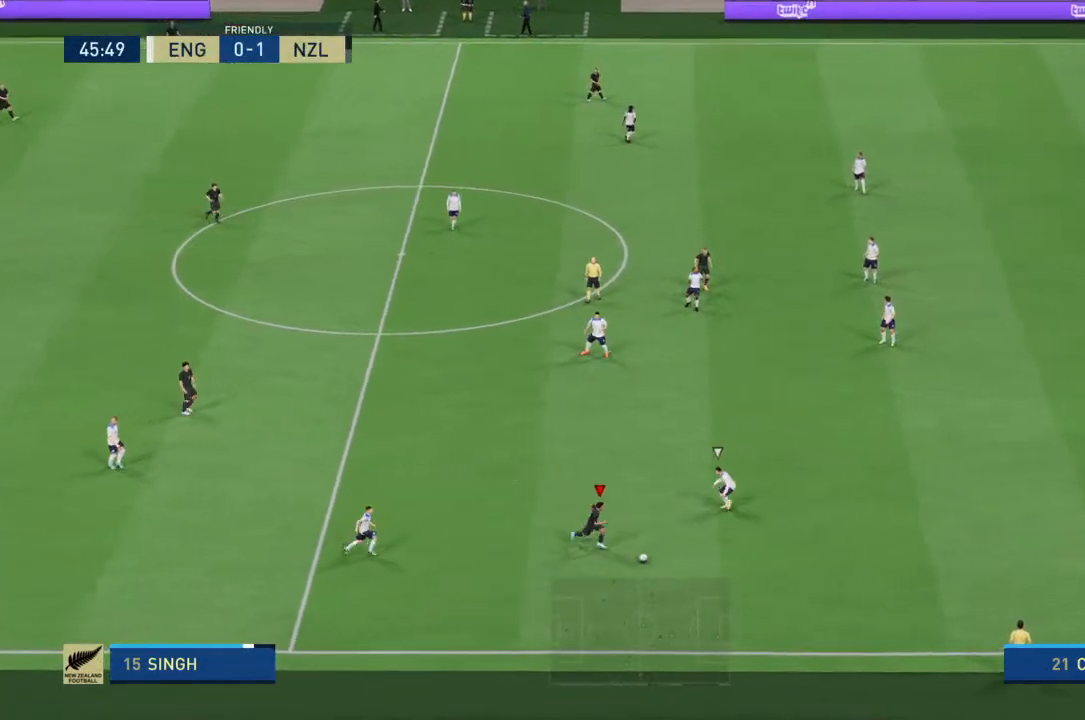
{"buttons": ["R2"], "left_stick": "right", "right_stick": "center", "events": []}
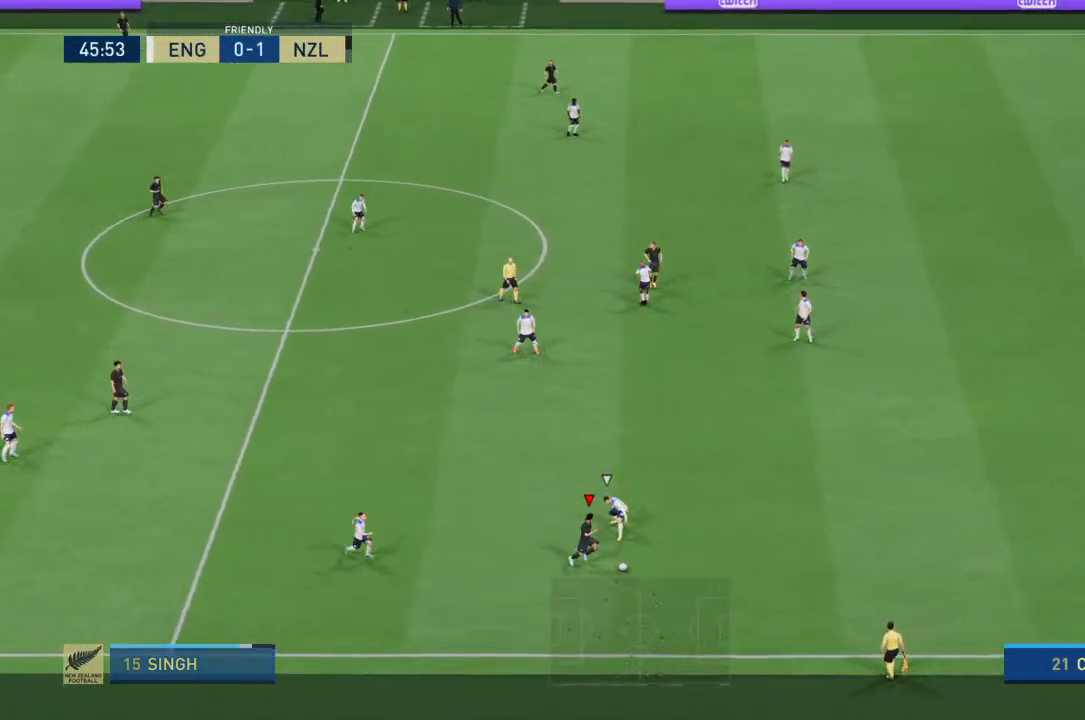
{"buttons": ["R2"], "left_stick": "up-right", "right_stick": "center", "events": [[300, "left_stick", "up-right"]]}
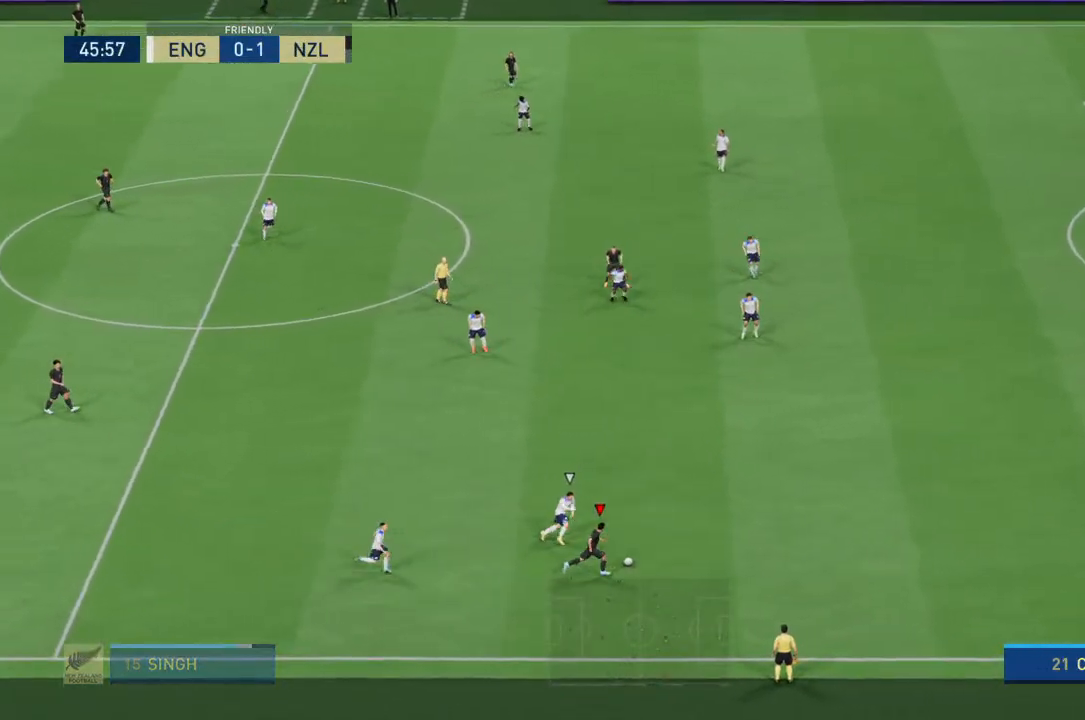
{"buttons": ["R2"], "left_stick": "up-right", "right_stick": "center", "events": []}
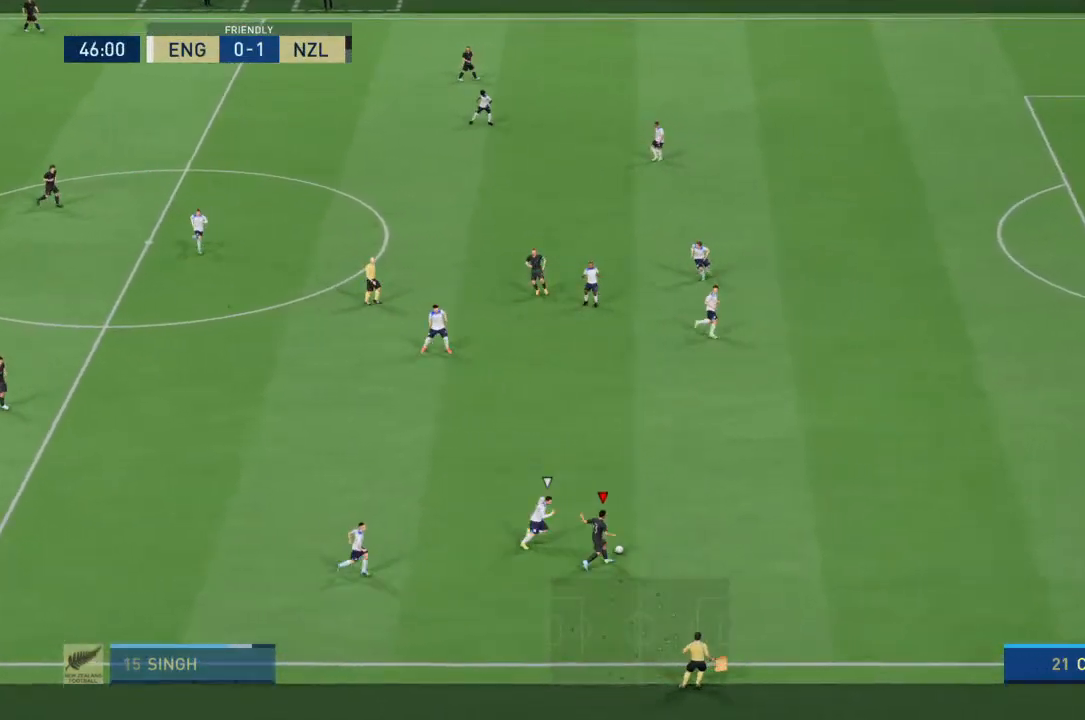
{"buttons": ["R2"], "left_stick": "up-right", "right_stick": "center", "events": []}
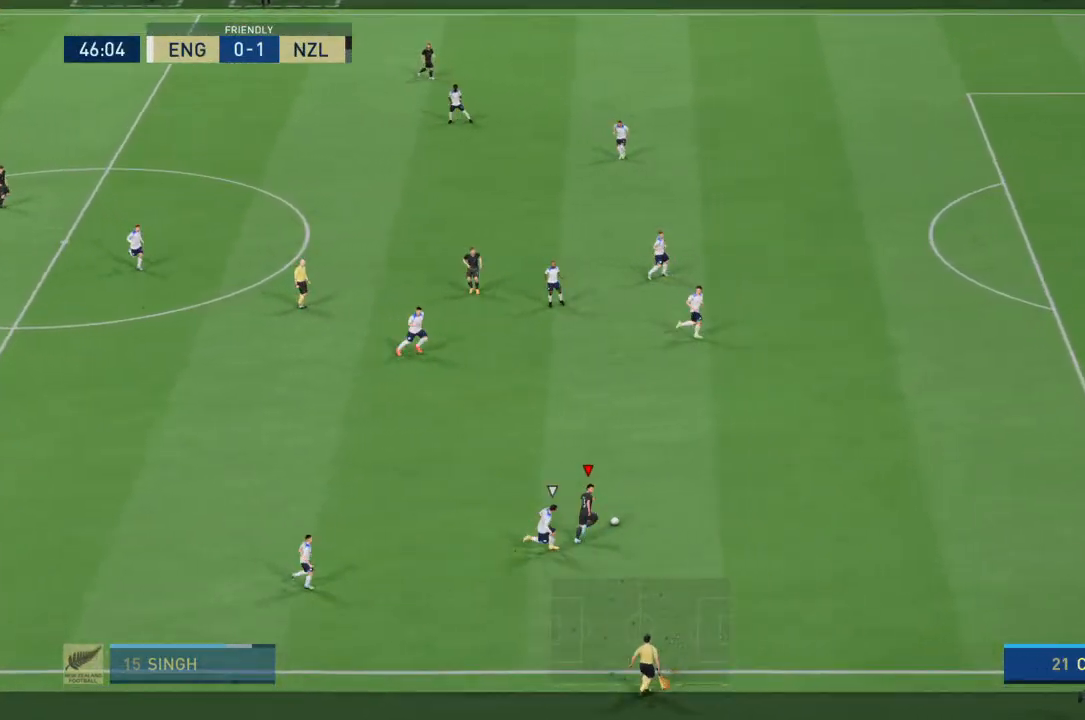
{"buttons": ["R2"], "left_stick": "up-right", "right_stick": "center", "events": []}
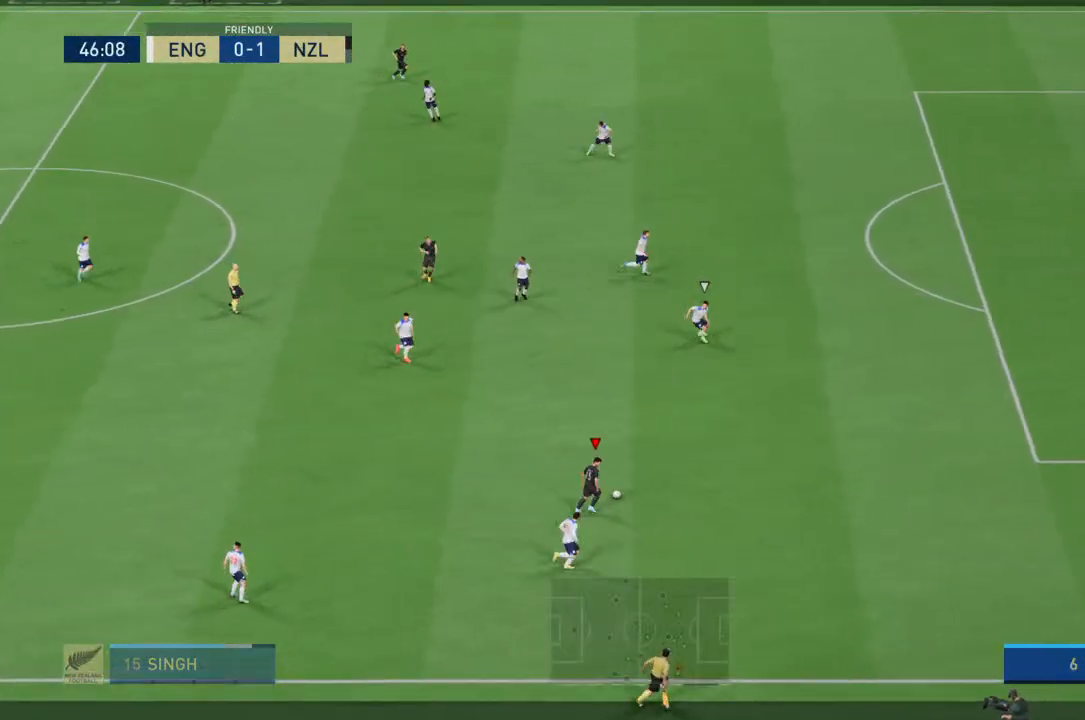
{"buttons": ["R2"], "left_stick": "up-right", "right_stick": "right", "events": [[400, "right_stick", "right"]]}
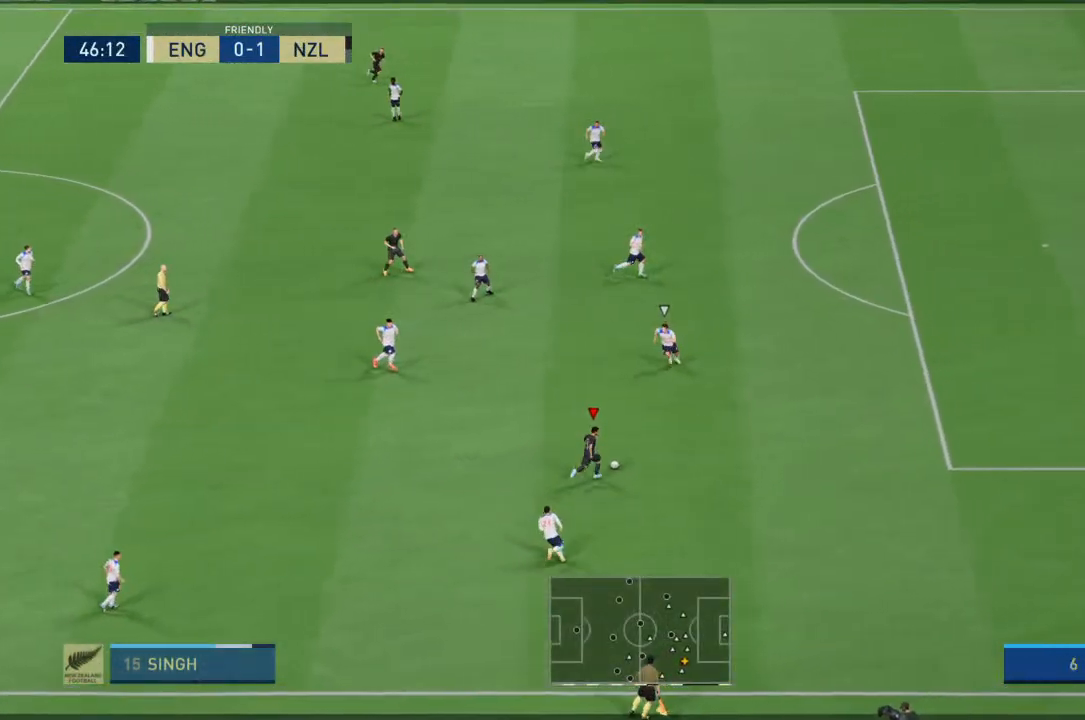
{"buttons": ["R2"], "left_stick": "up-right", "right_stick": "center", "events": [[133, "right_stick", "center"]]}
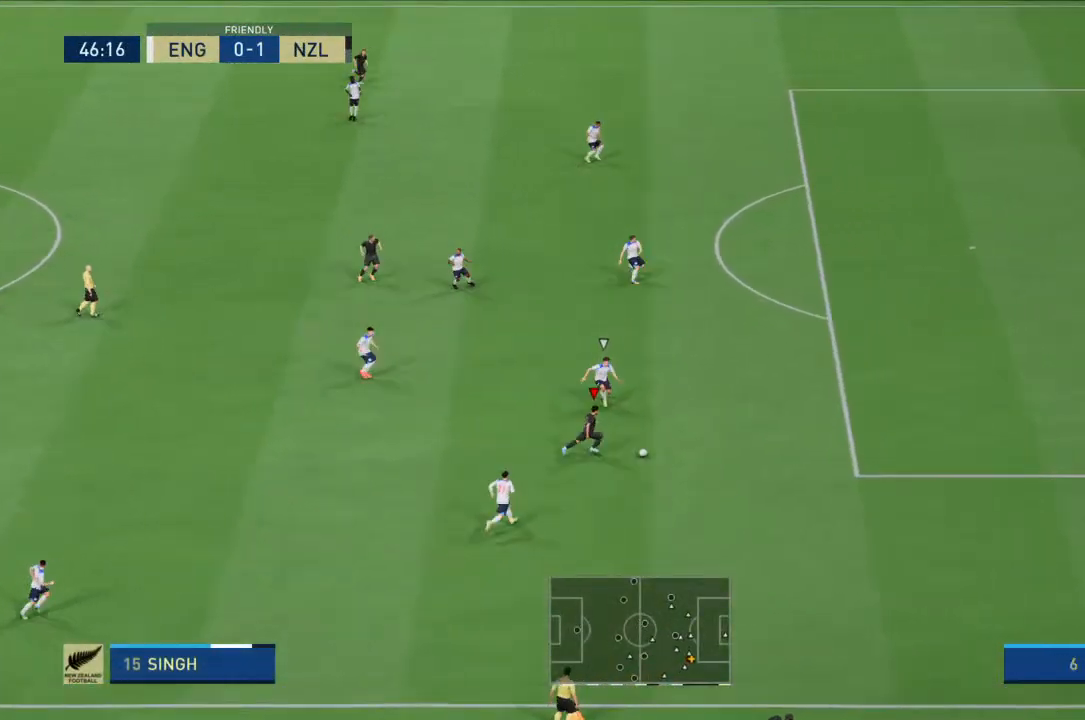
{"buttons": ["R2"], "left_stick": "up-right", "right_stick": "center", "events": [[400, "right_stick", "left"], [500, "right_stick", "center"]]}
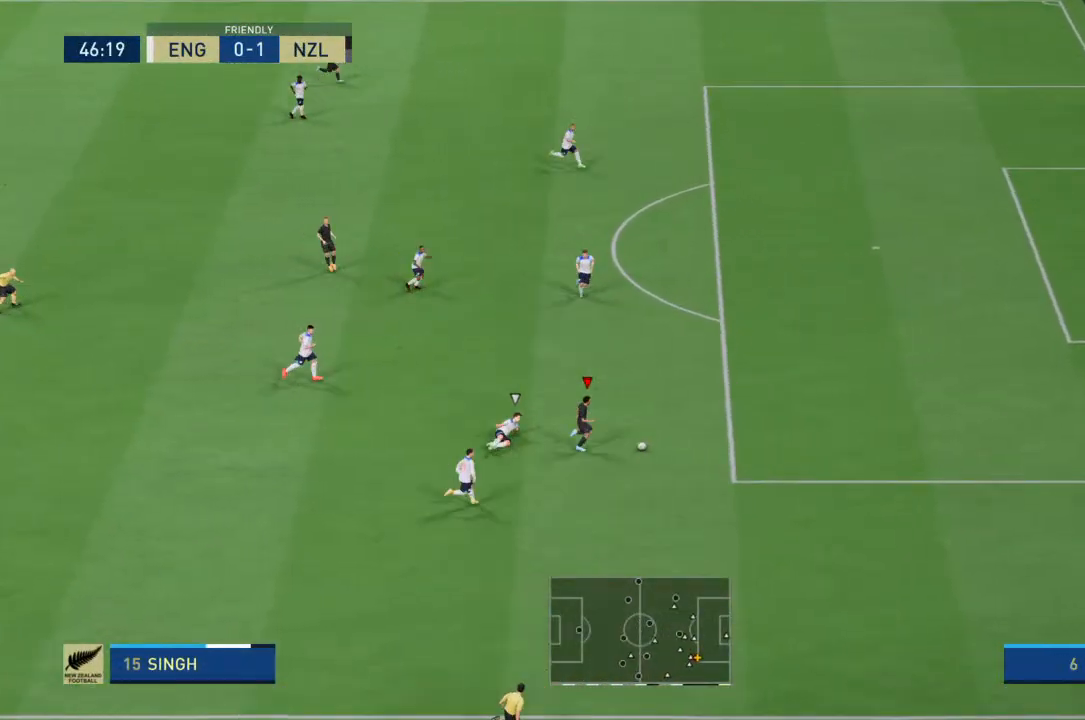
{"buttons": ["R2"], "left_stick": "up-right", "right_stick": "center", "events": []}
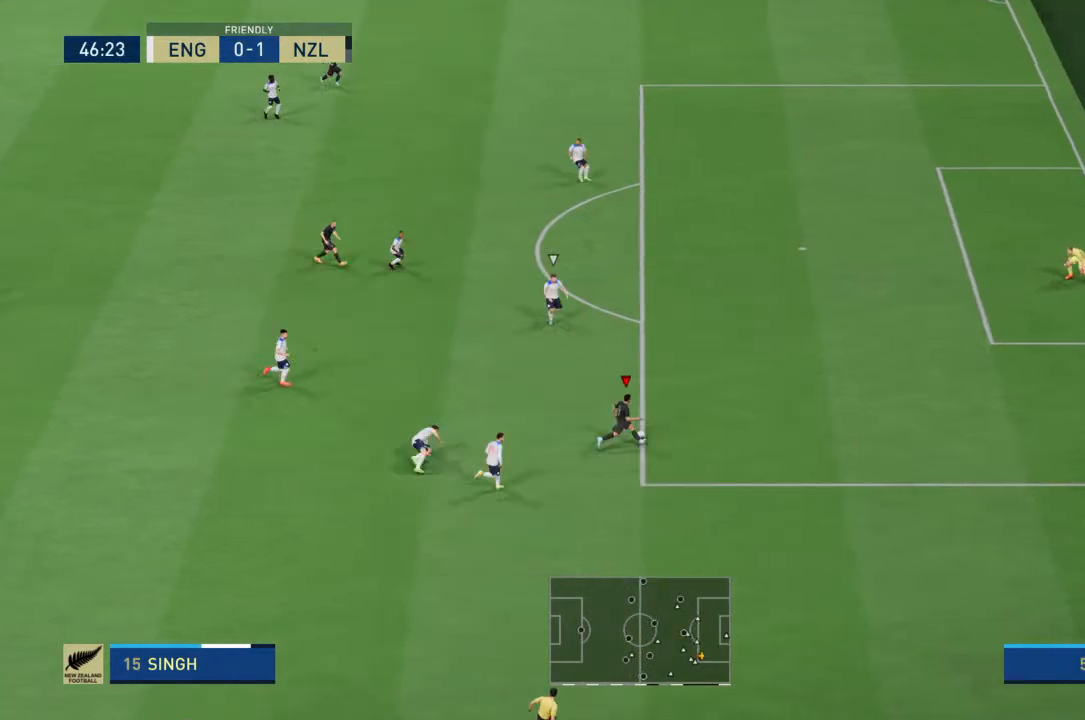
{"buttons": ["R2"], "left_stick": "up-right", "right_stick": "center", "events": []}
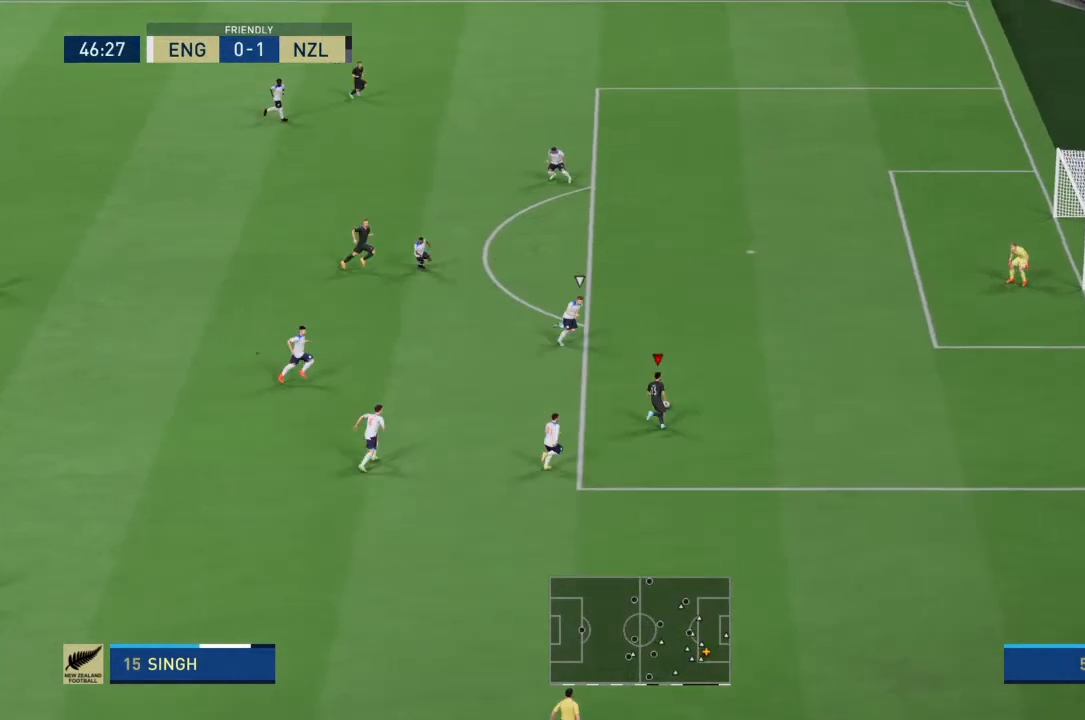
{"buttons": ["R2"], "left_stick": "up-right", "right_stick": "center", "events": []}
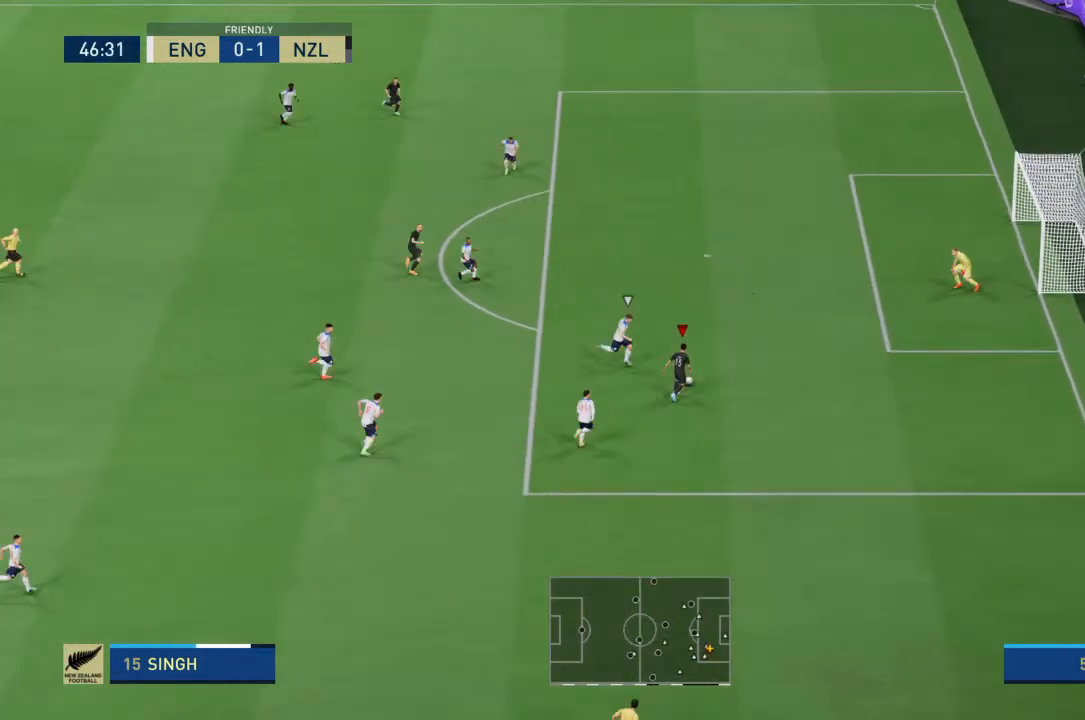
{"buttons": [], "left_stick": "up", "right_stick": "center"}
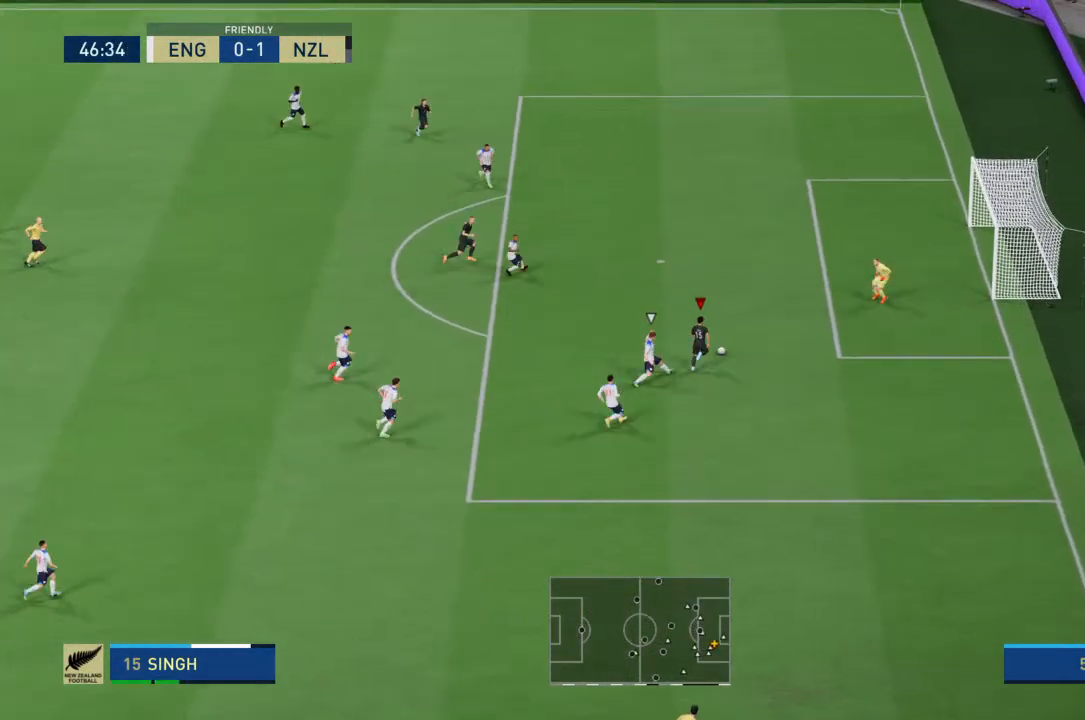
{"buttons": [], "left_stick": "up", "right_stick": "center", "events": []}
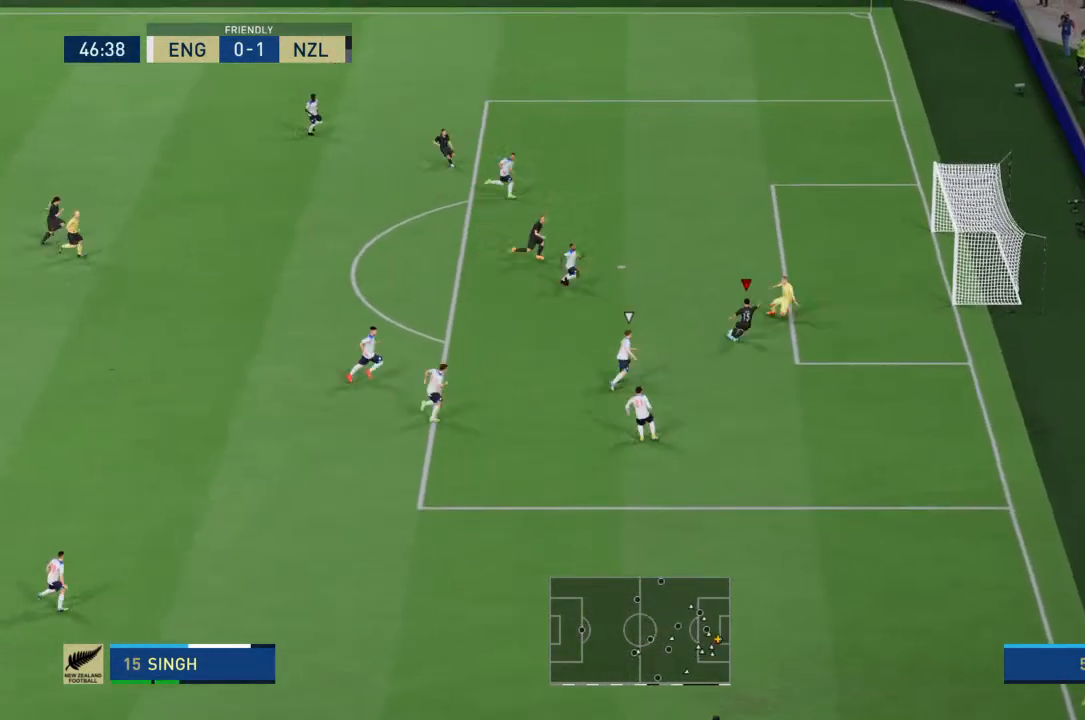
{"buttons": [], "left_stick": "up", "right_stick": "center", "events": []}
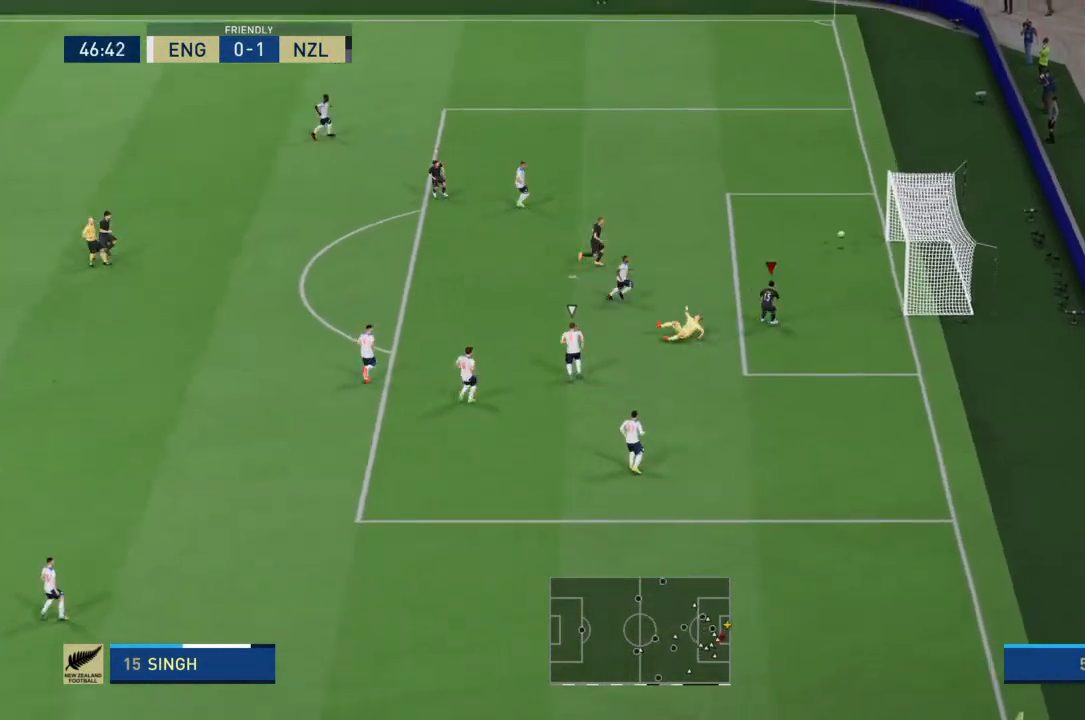
{"buttons": [], "left_stick": "center", "right_stick": "center", "events": [[200, "left_stick", "center"]]}
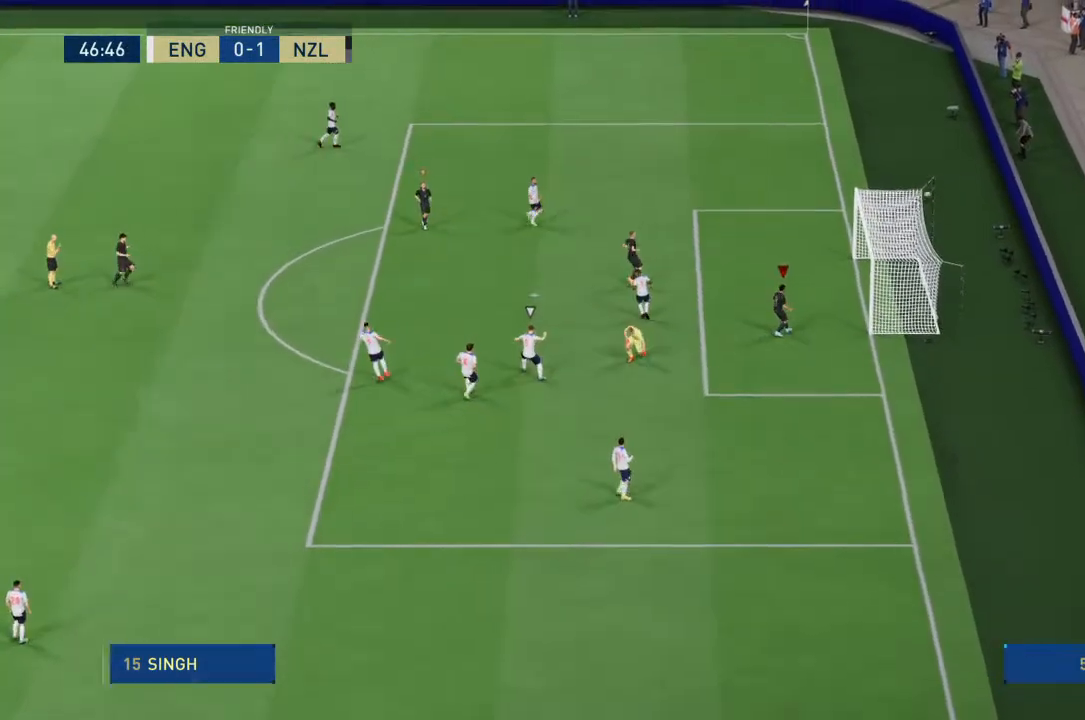
{"buttons": [], "left_stick": "center", "right_stick": "center", "events": [[167, "left_stick", "down-right"], [233, "left_stick", "down"], [333, "left_stick", "center"]]}
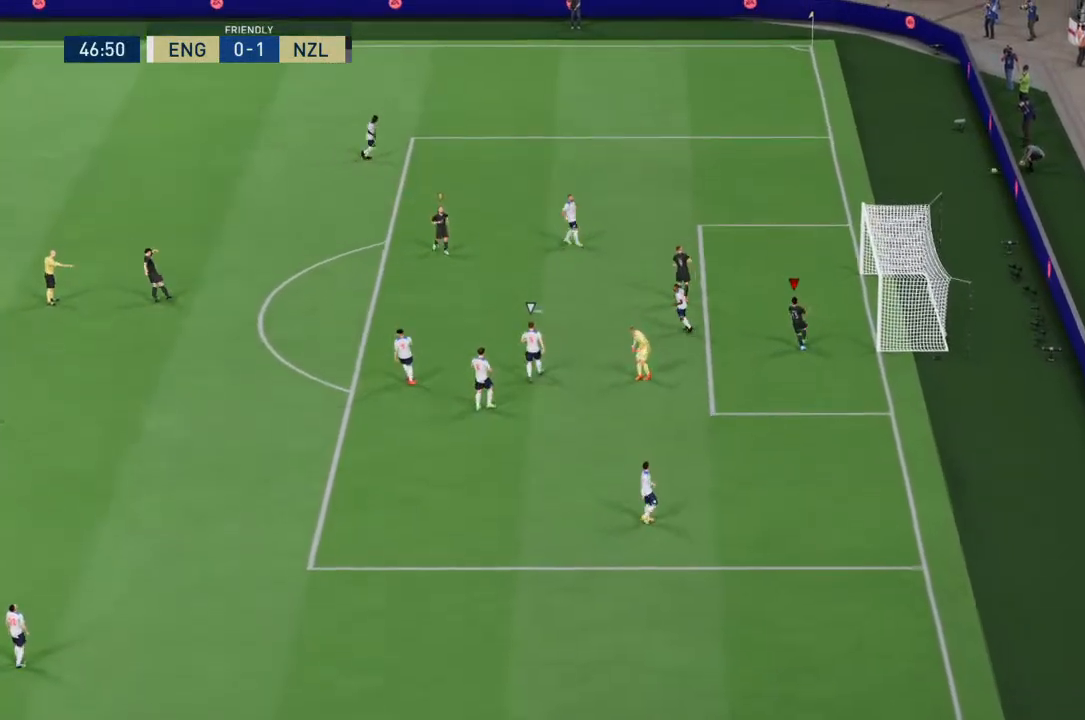
{"buttons": [], "left_stick": "center", "right_stick": "center", "events": []}